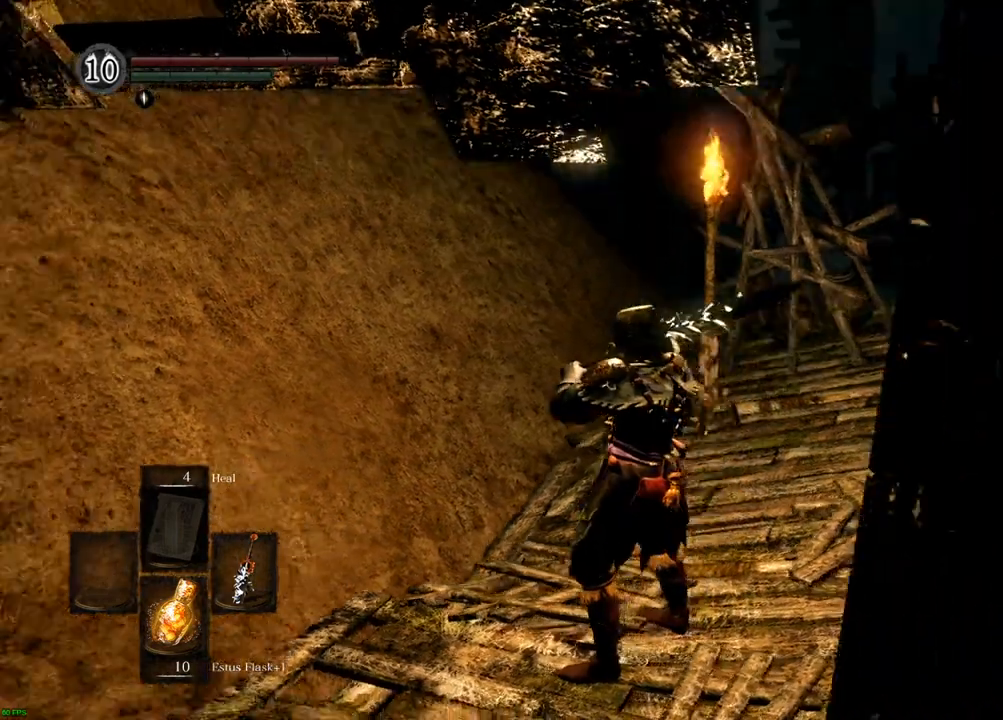
Gameplay with a controller (PlayStation layout); each line is a JSON object with the inputs held at the frame after it (dt_ms = milliseconds from this image to that frame). "events" lists button and stick changes between this image and that frame as [ms after this image, input, new state], when the widget could be followed in between. Not read: L3 R3.
{"dt_ms": 1000, "buttons": [], "left_stick": "center", "right_stick": "left"}
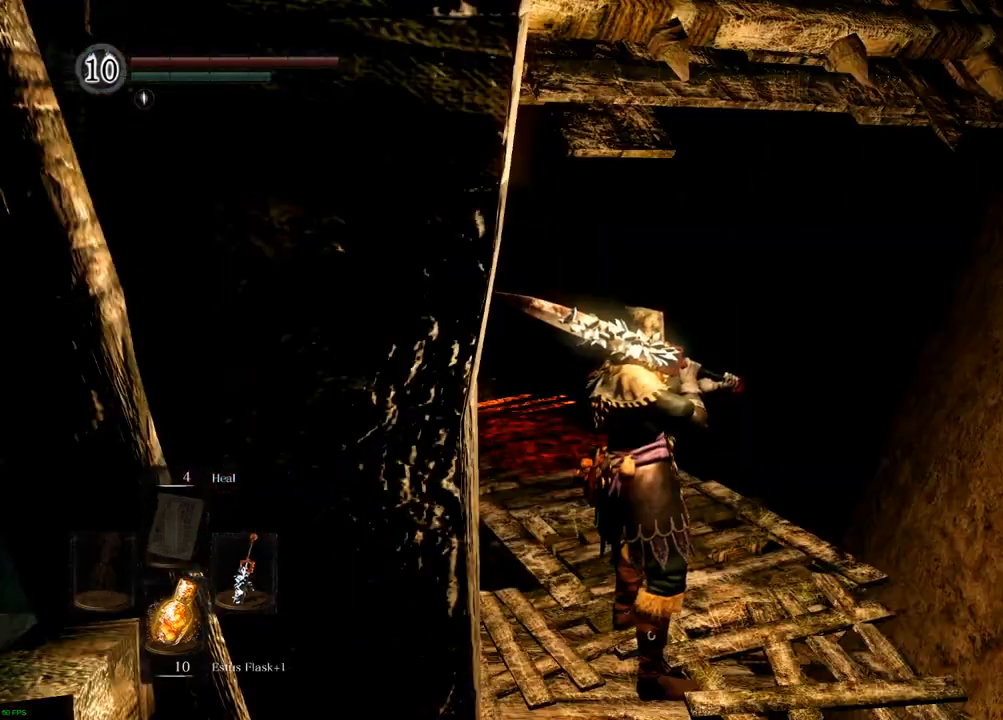
{"dt_ms": 500, "buttons": [], "left_stick": "center", "right_stick": "center"}
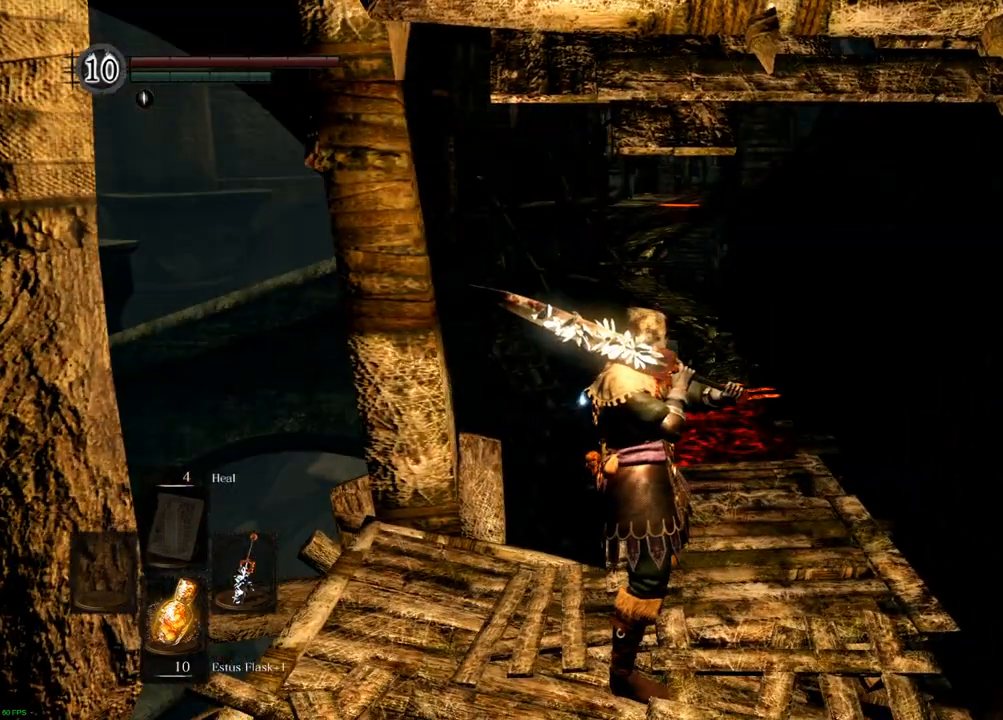
{"dt_ms": 1000, "buttons": [], "left_stick": "up", "right_stick": "up", "events": [[200, "left_stick", "up"], [450, "R2", "down"], [517, "R2", "up"], [650, "left_stick", "up-right"], [950, "left_stick", "up"], [967, "right_stick", "up"]]}
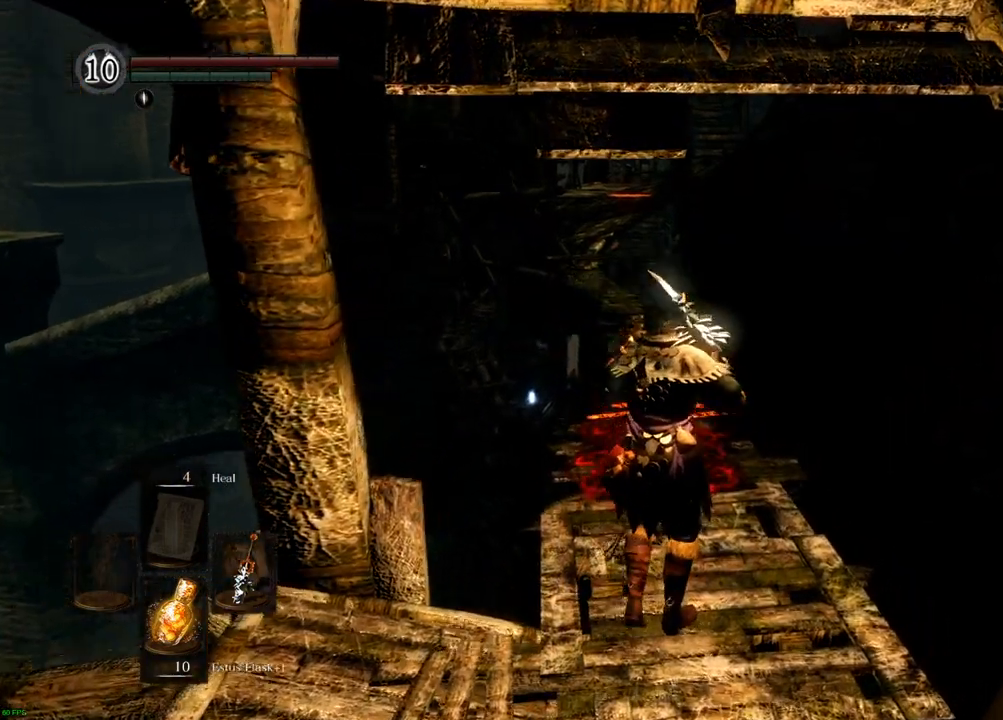
{"dt_ms": 1000, "buttons": [], "left_stick": "up", "right_stick": "center"}
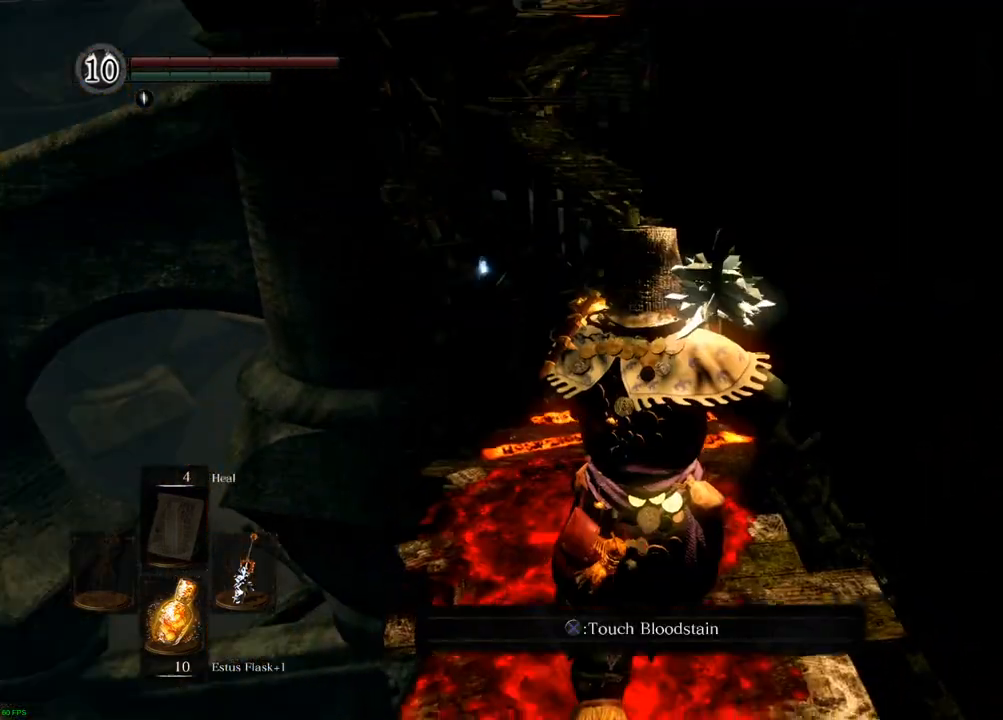
{"dt_ms": 500, "buttons": [], "left_stick": "up", "right_stick": "center", "events": []}